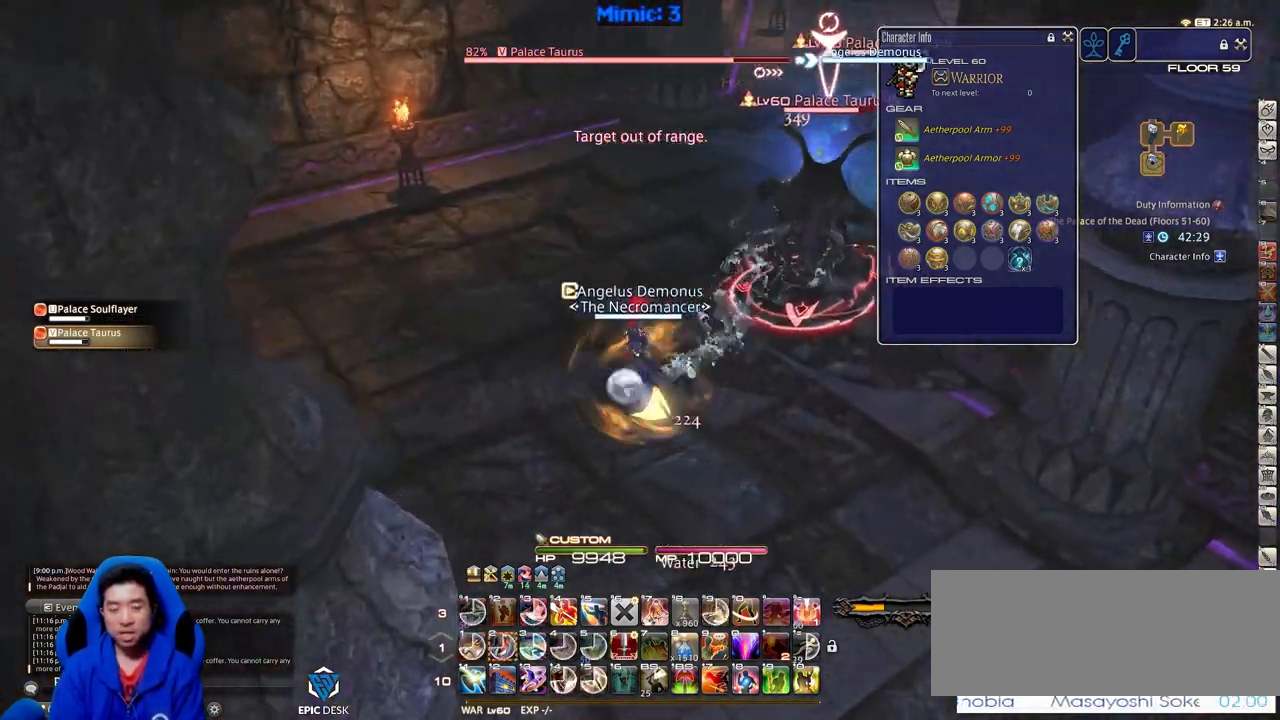
Gameplay with keyboard; each line is a JSON object with the keys held at the frame after it. "events" lists presses ("down") and releases ("up") of ".", "/", "0", "1", "2", "3", "4", "5", "6", "7", "8", "9", "a", "alt_l", "alt_r", "b", "backslash", "backspace", "c", "caps_lock", "comma", "ctrl_l", "ctrl_r", "d", "down", "e", "equals", "escape", "f", "f1", "f10", "f11", "f12", "f2", "f3", "f4", "f5", "f6", "f7", "f8", "f9", "g", "h", "i", "j", "k", "l", "lbracket", "left", "m", "minus", "n", "o", "p", "q", "quote", "r", "rbracket", "return", "right", "s", "semicolon", "shift_l", "shift_r", "space", "super", "t", "tab", "tilde", "u", "up", "v", "w", "x", "y" and "z" between this image and that frame as [ms after this image, input, new state], when the widget could be followed in between. No other keys are recorded. Mouse input is not recorded.
{"keys": ["2"], "events": [[84, "rbracket", "down"], [217, "a", "up"], [317, "w", "up"], [400, "rbracket", "up"], [451, "2", "down"]]}
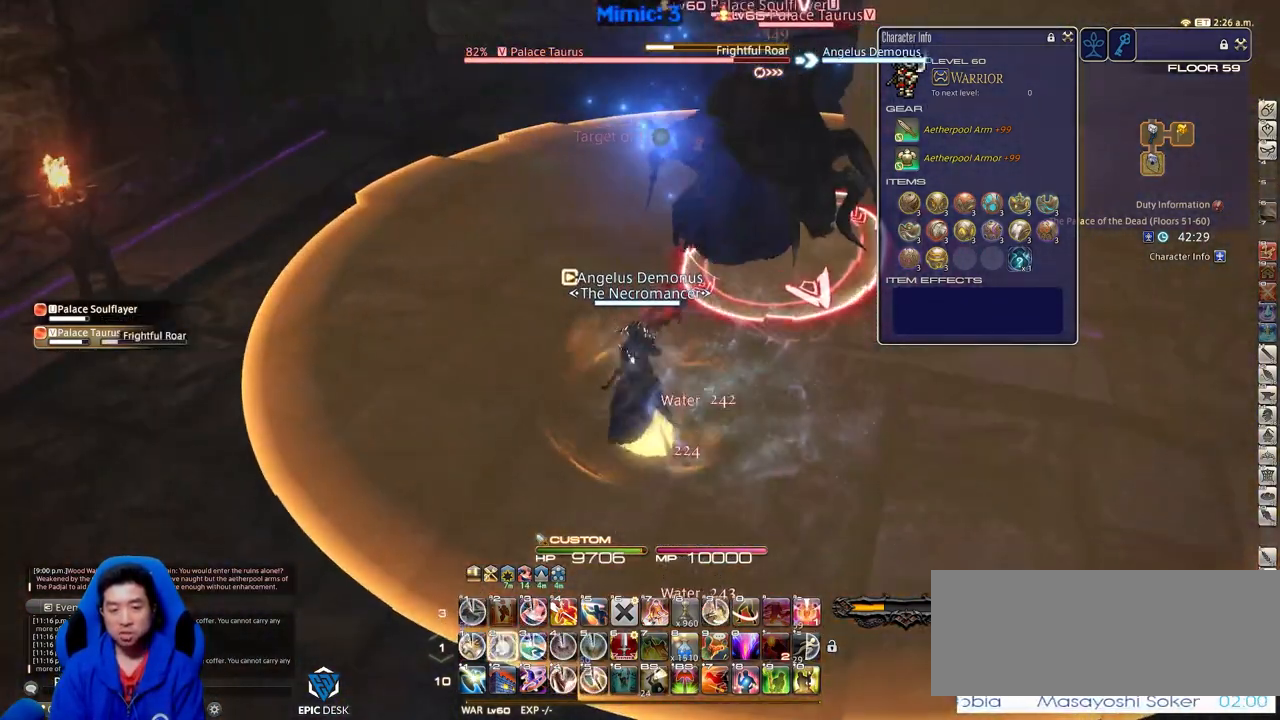
{"keys": ["a", "s"], "events": [[50, "2", "up"], [183, "2", "down"], [283, "2", "up"], [283, "rbracket", "down"], [333, "minus", "down"], [383, "a", "down"], [417, "minus", "up"], [417, "rbracket", "up"], [417, "s", "down"]]}
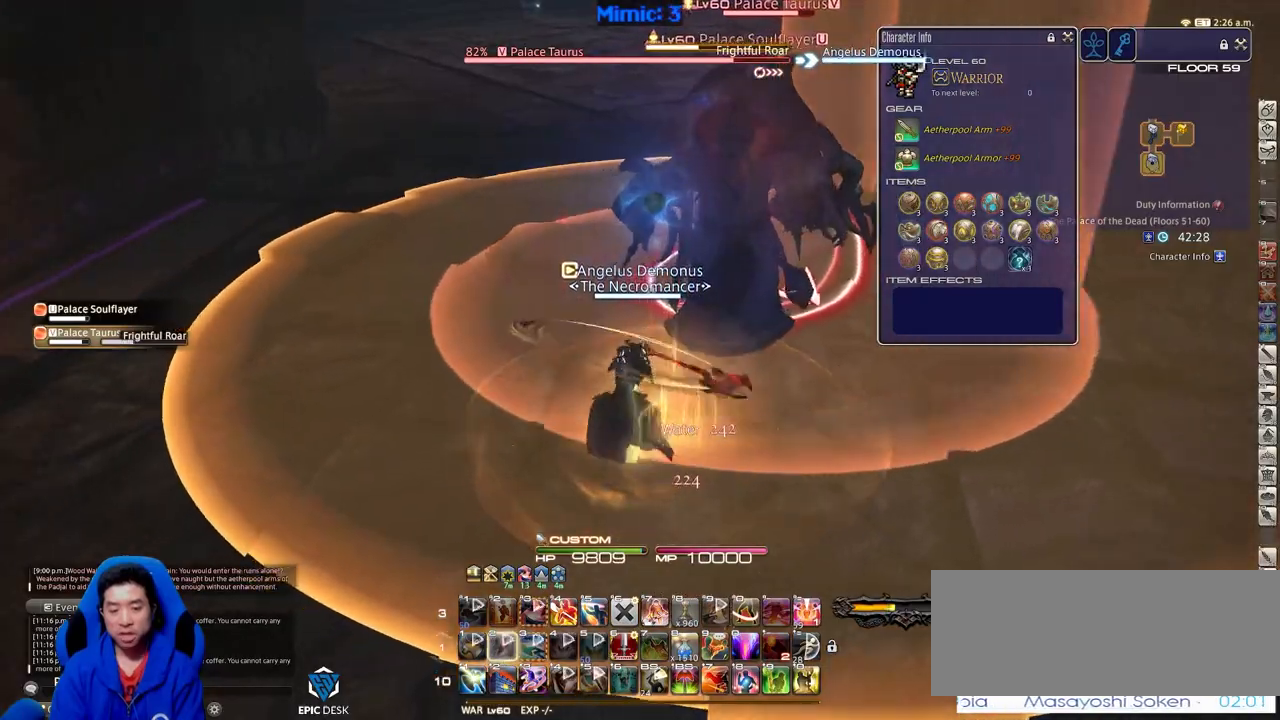
{"keys": ["a", "rbracket", "s"], "events": [[17, "a", "up"], [250, "rbracket", "down"], [350, "a", "down"]]}
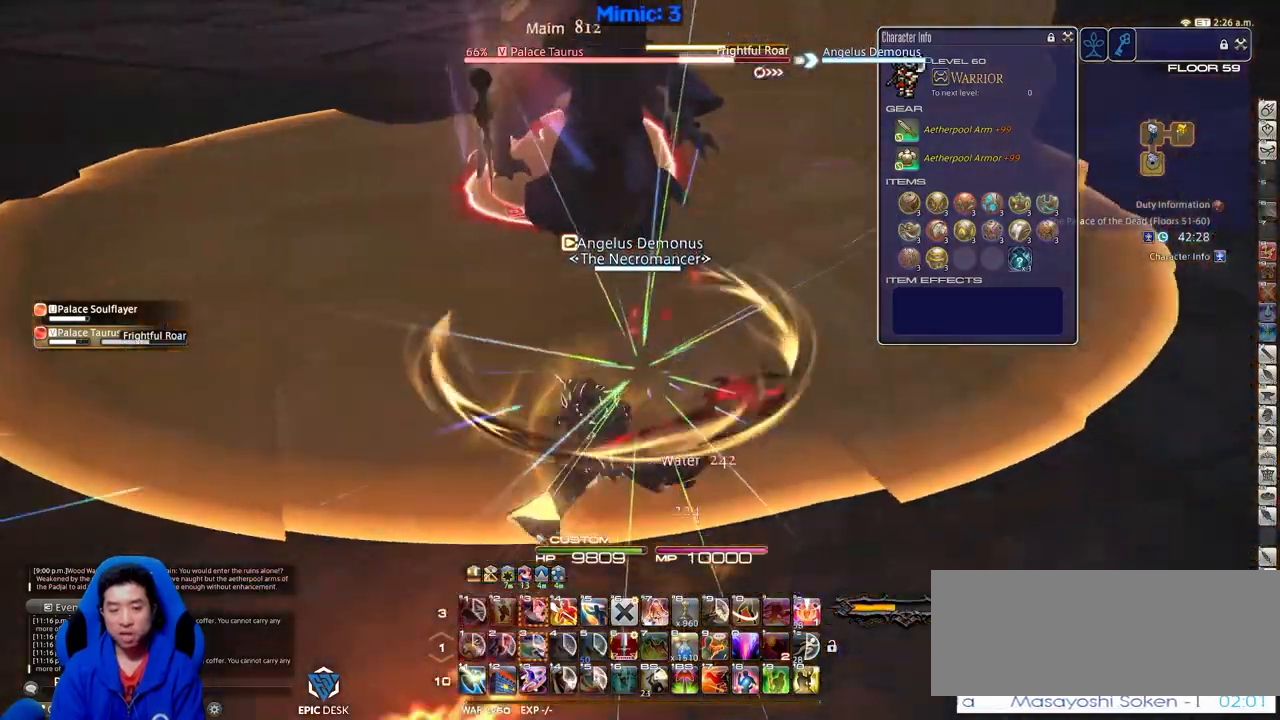
{"keys": ["a", "s"], "events": [[367, "rbracket", "up"]]}
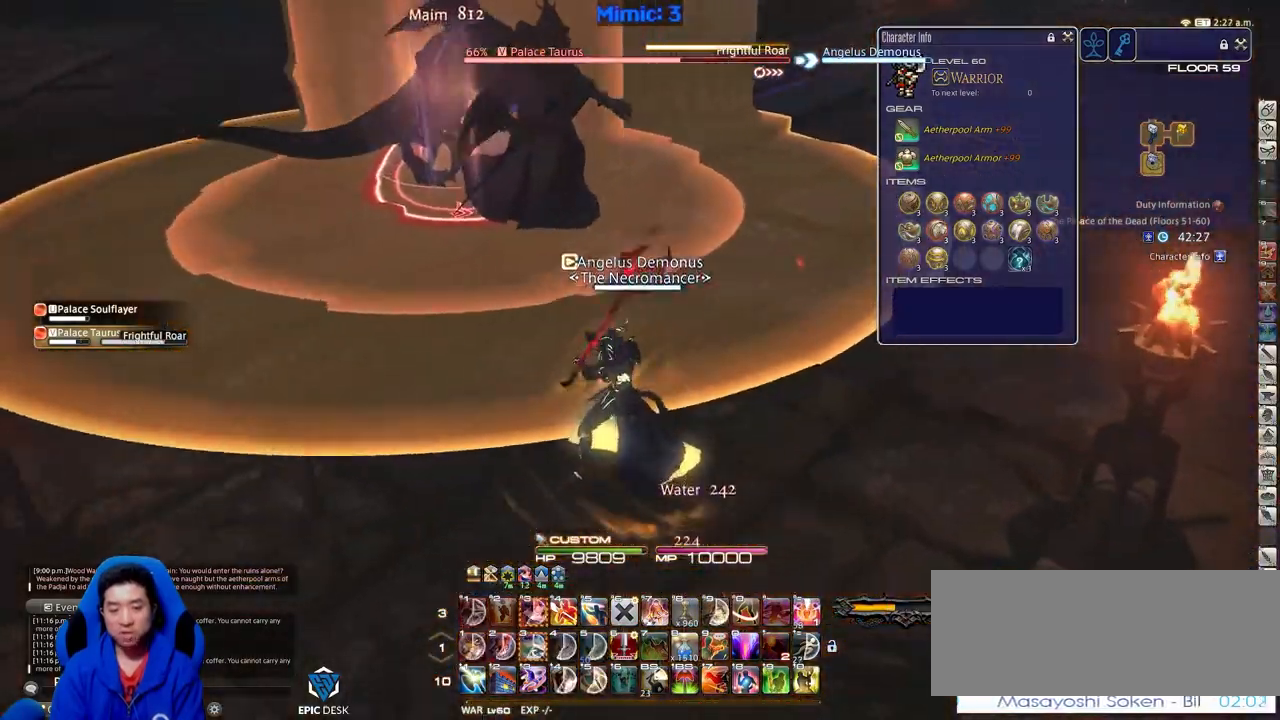
{"keys": [], "events": [[184, "s", "up"], [367, "w", "down"], [467, "a", "up"], [467, "w", "up"]]}
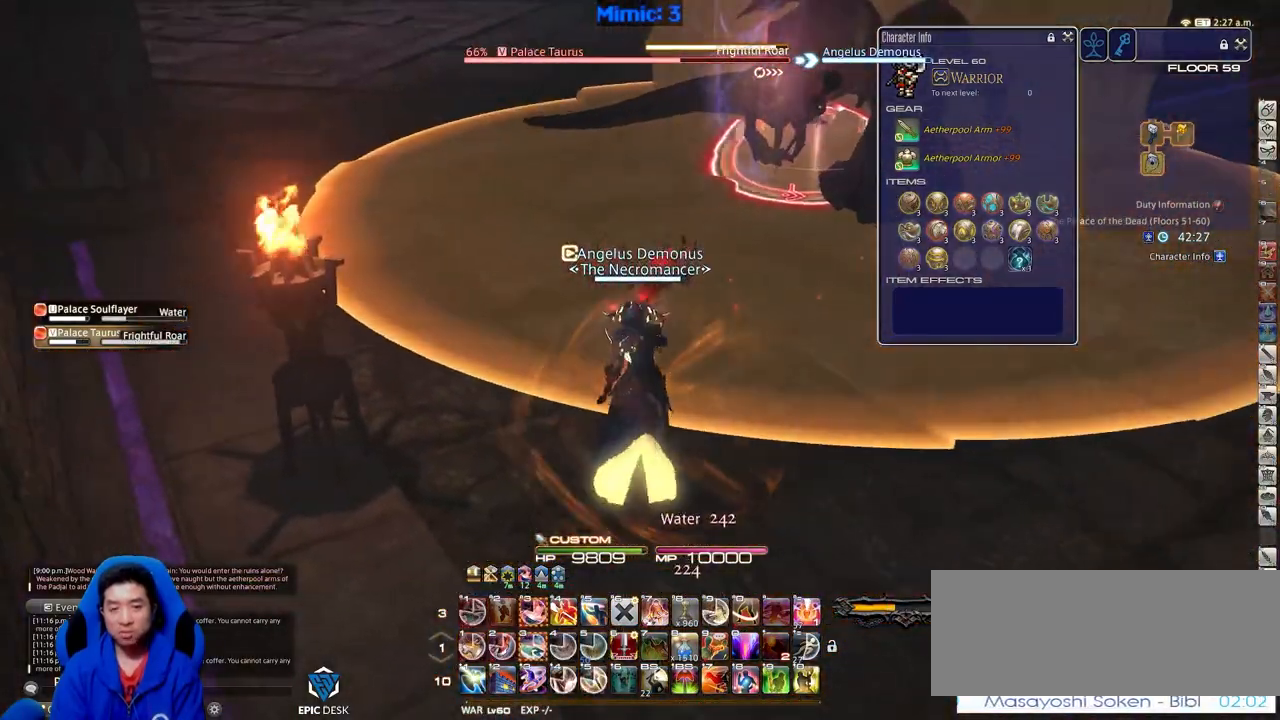
{"keys": ["w"], "events": [[66, "a", "down"], [116, "w", "down"], [200, "w", "up"], [300, "w", "down"], [483, "a", "up"]]}
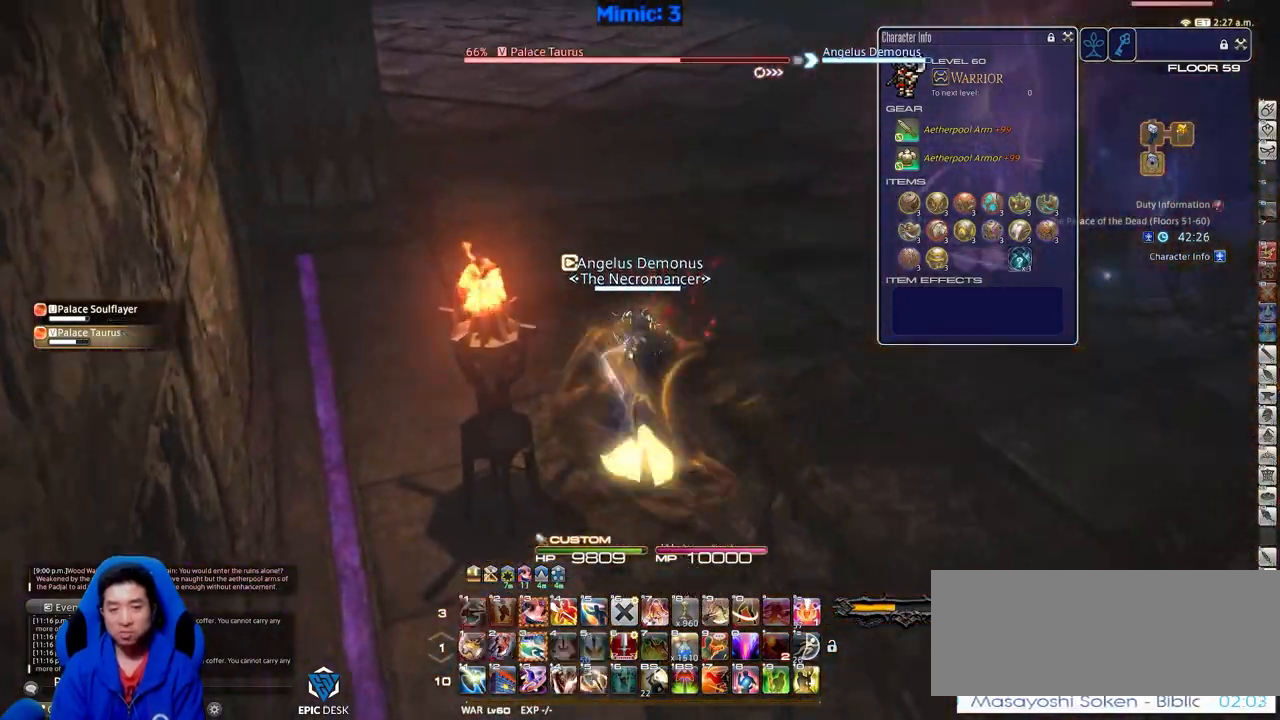
{"keys": ["alt_r", "w"], "events": [[33, "d", "down"], [117, "space", "down"], [217, "space", "up"], [267, "d", "up"], [400, "alt_r", "down"]]}
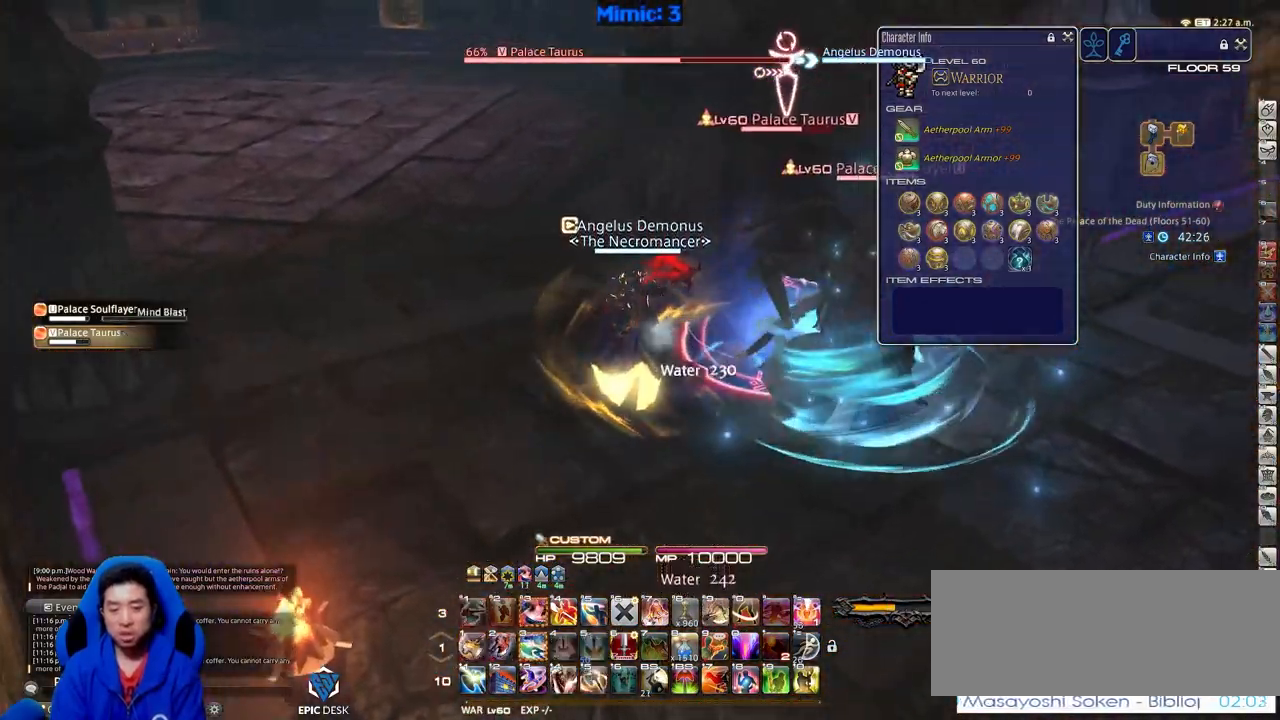
{"keys": ["d", "w"], "events": [[183, "3", "down"], [333, "3", "up"], [333, "alt_r", "up"], [467, "d", "down"]]}
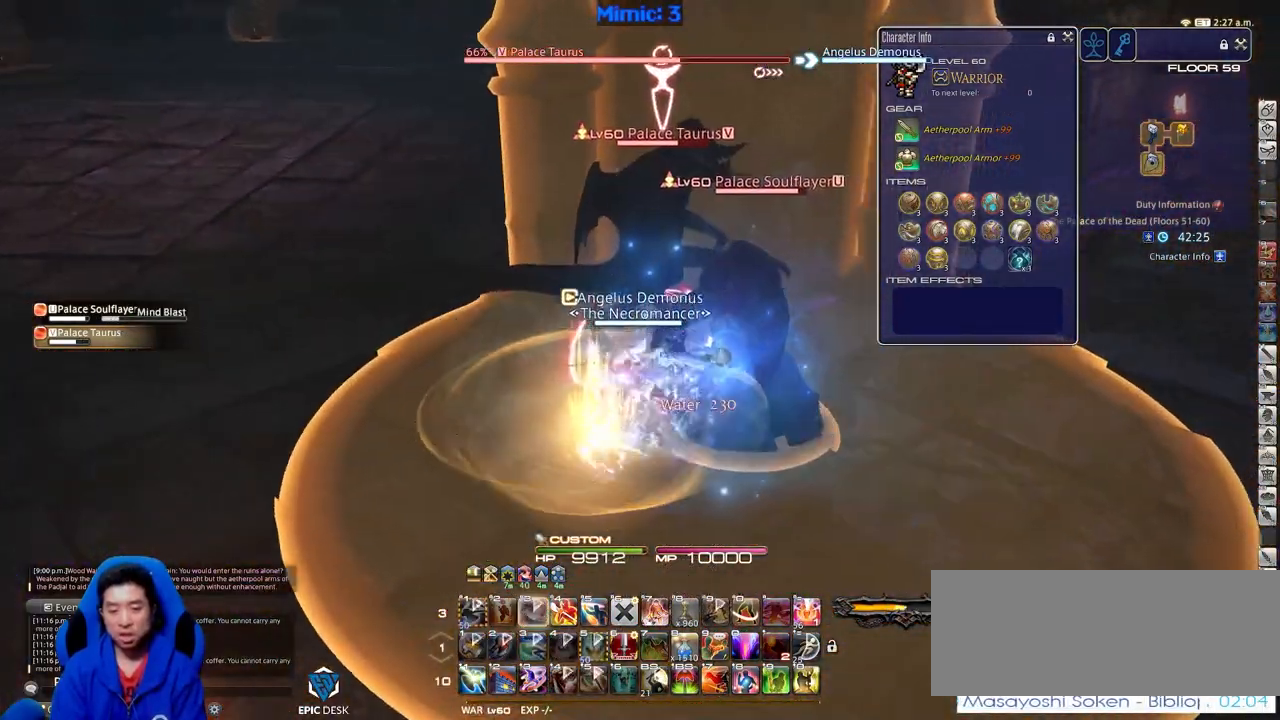
{"keys": ["d", "p"], "events": [[17, "p", "down"], [300, "w", "up"], [434, "p", "up"], [484, "p", "down"]]}
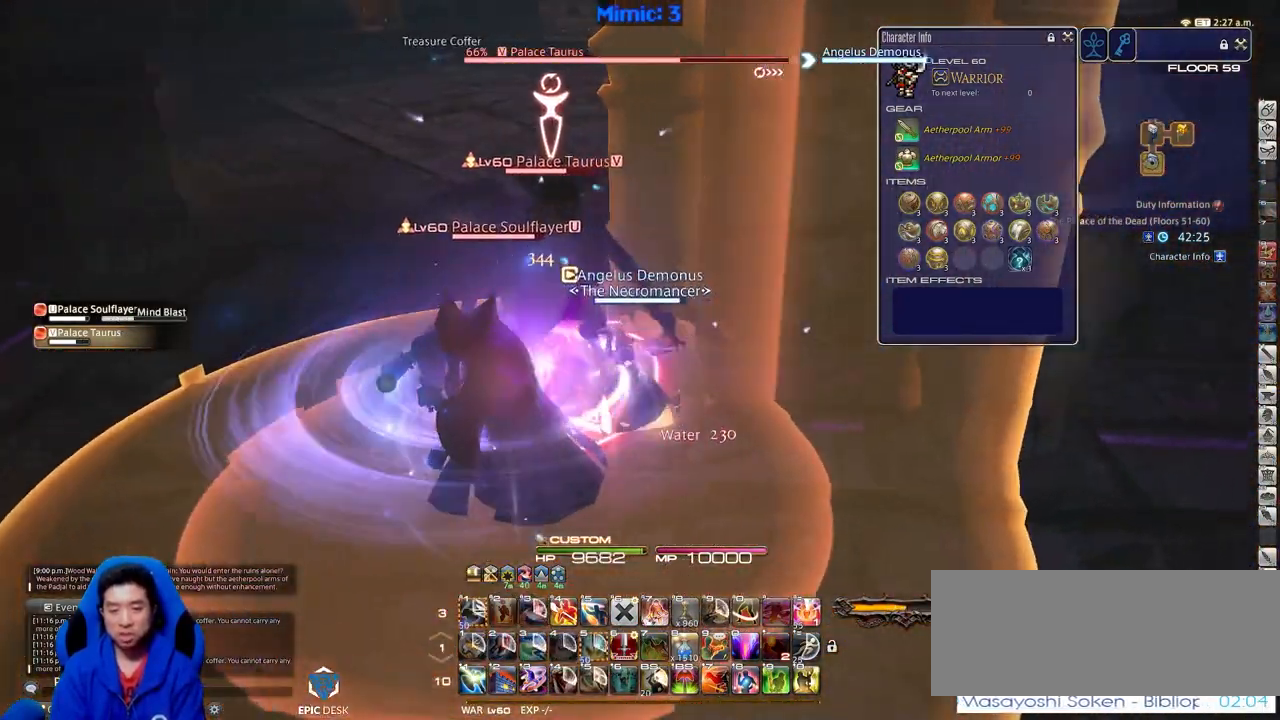
{"keys": ["d", "p", "s"], "events": [[33, "s", "down"], [83, "p", "up"], [166, "p", "down"], [267, "p", "up"], [317, "p", "down"], [400, "p", "up"], [500, "p", "down"]]}
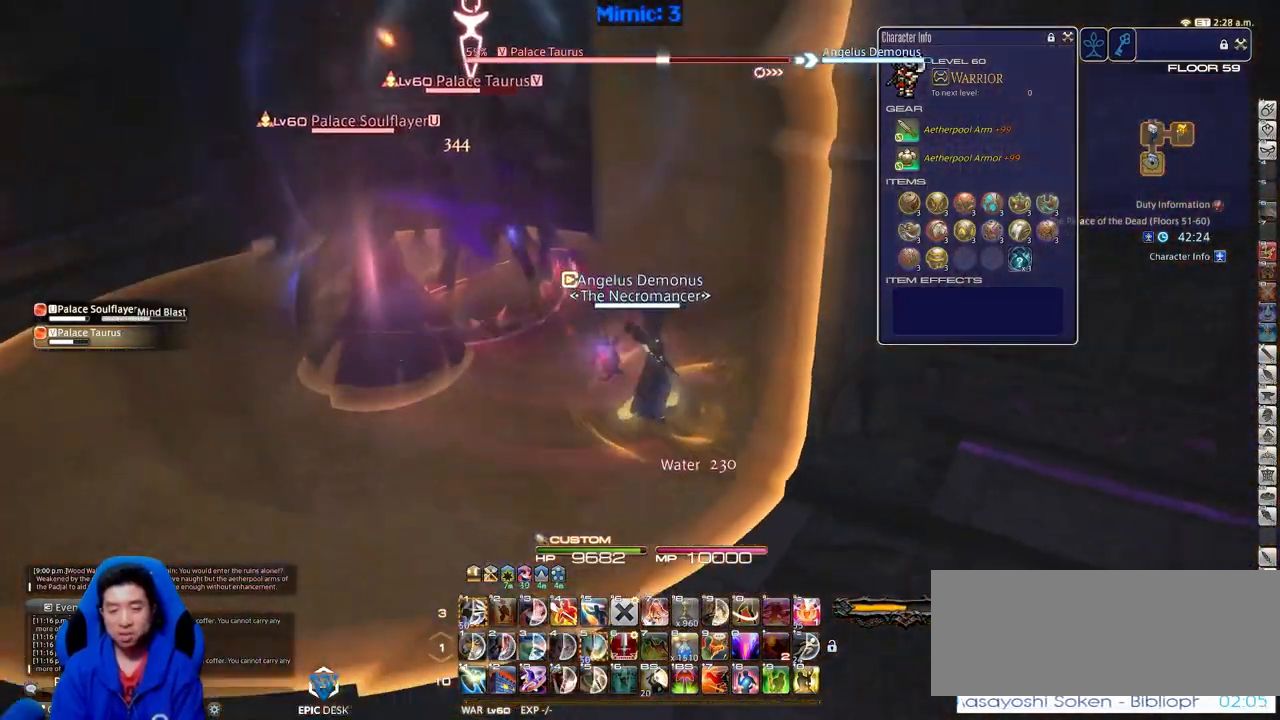
{"keys": ["s"], "events": [[100, "p", "up"], [334, "d", "up"]]}
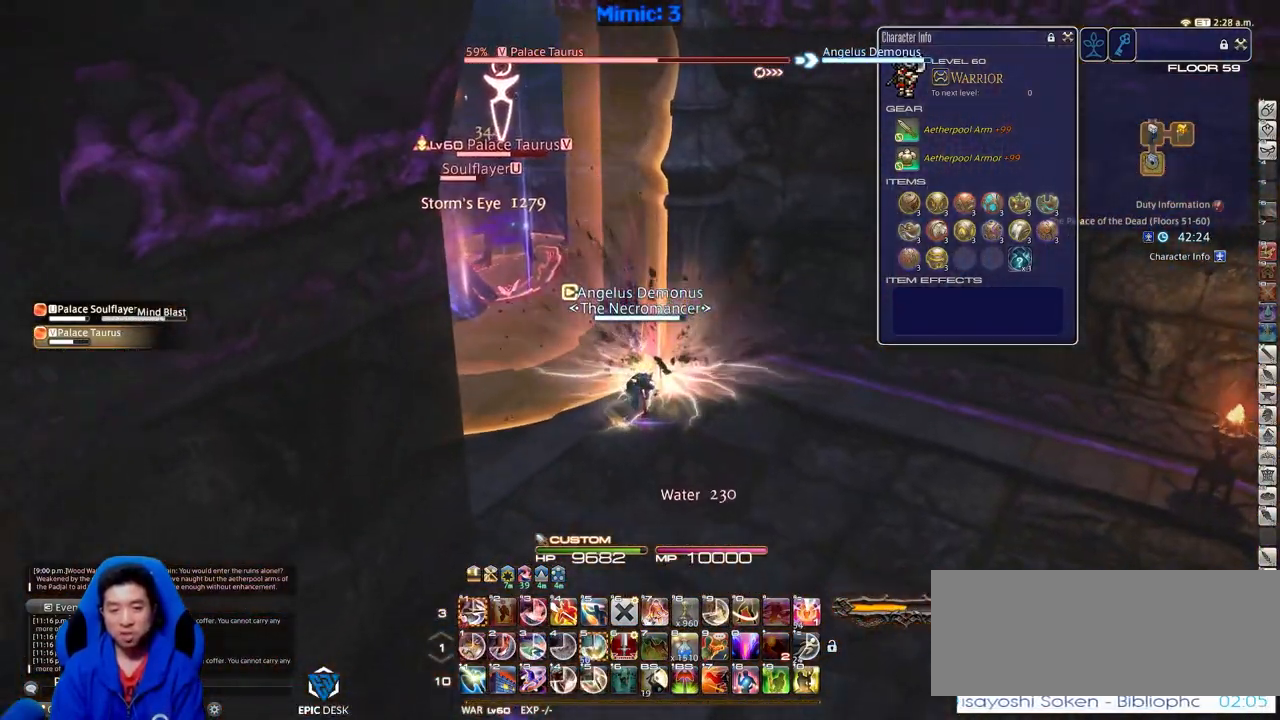
{"keys": ["a"], "events": [[66, "p", "down"], [116, "a", "down"], [250, "p", "up"], [300, "s", "up"]]}
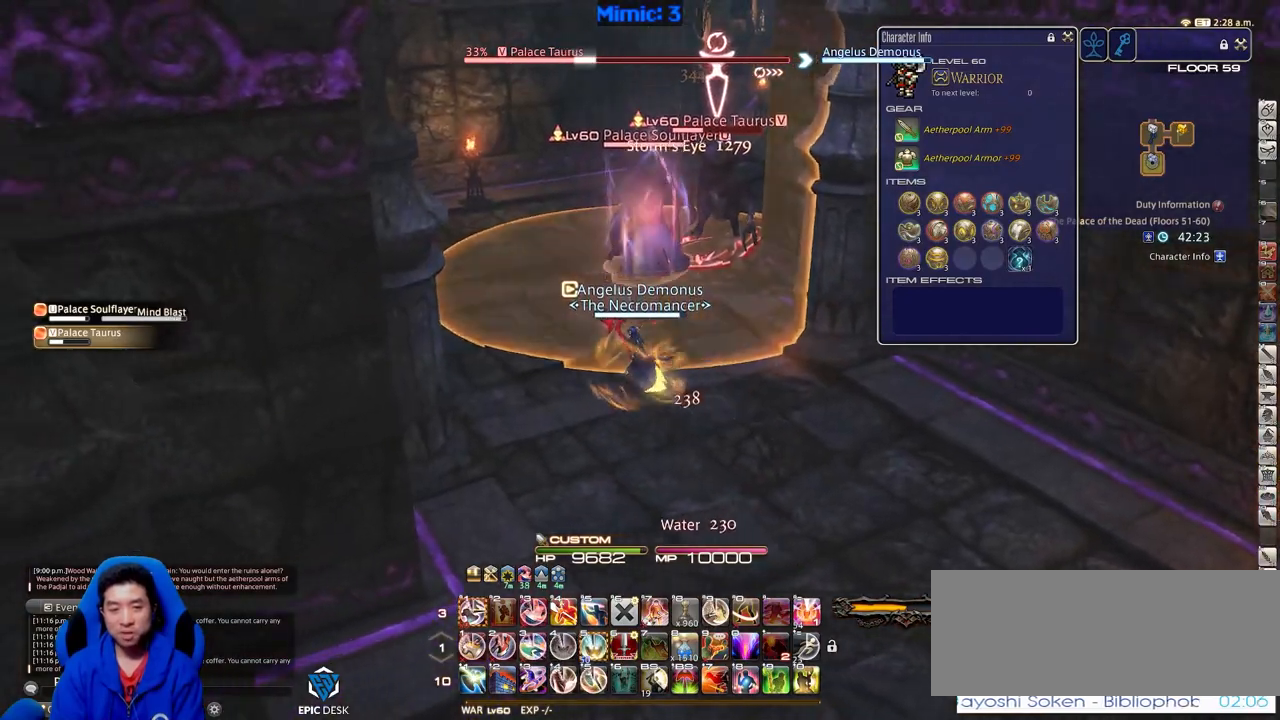
{"keys": ["alt_r"], "events": [[117, "a", "up"], [217, "alt_r", "down"]]}
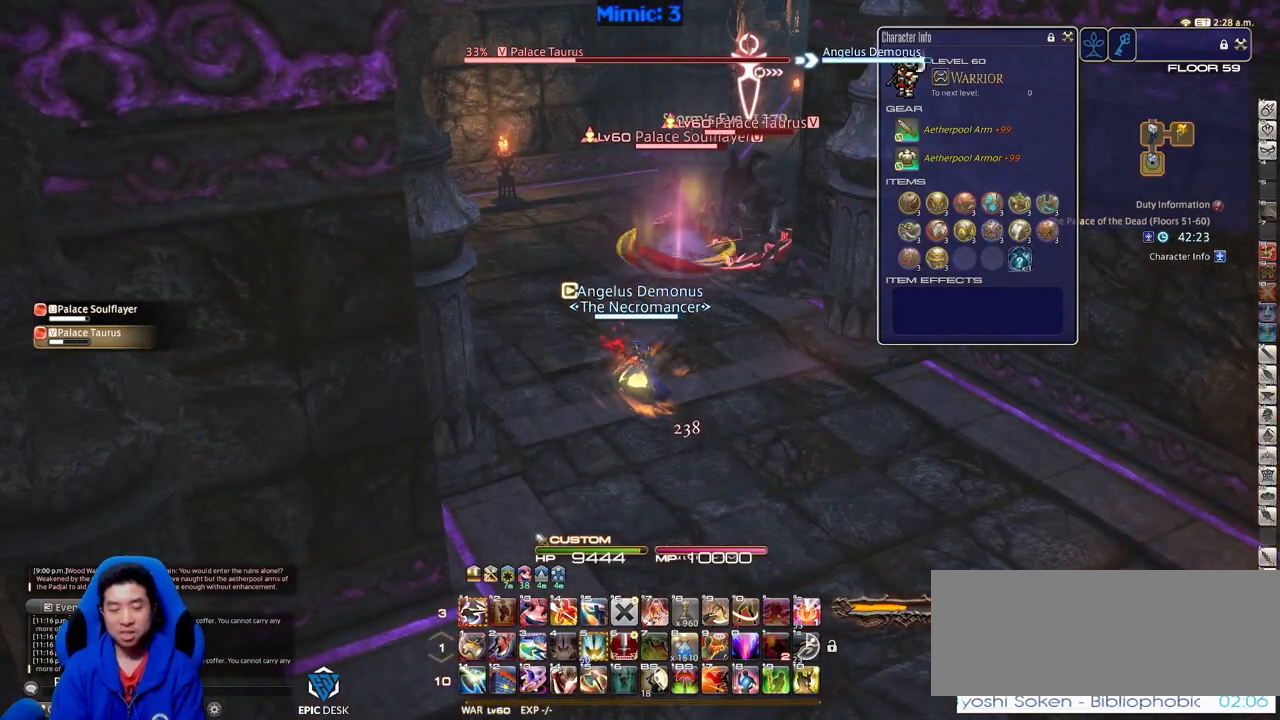
{"keys": ["w"], "events": [[133, "4", "down"], [233, "4", "up"], [233, "alt_r", "up"], [283, "rbracket", "down"], [283, "w", "down"], [367, "rbracket", "up"]]}
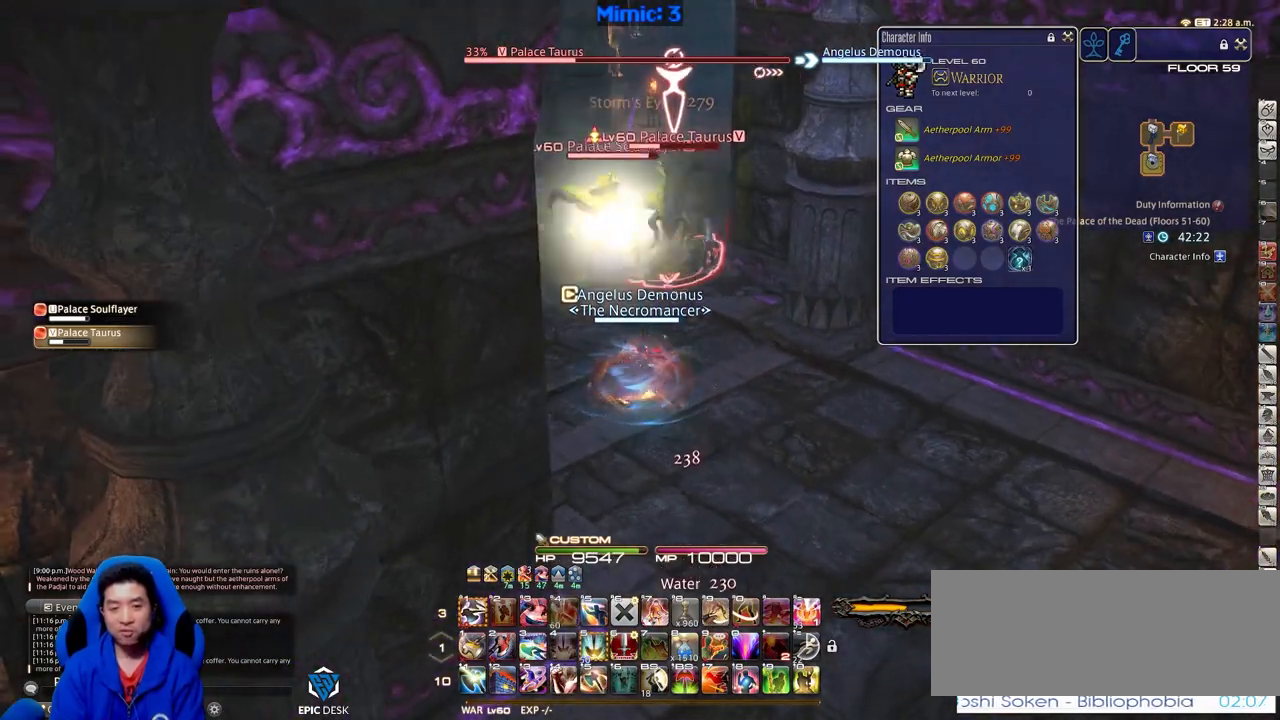
{"keys": ["5", "rbracket", "w"], "events": [[367, "5", "down"], [451, "5", "up"], [501, "5", "down"], [501, "rbracket", "down"]]}
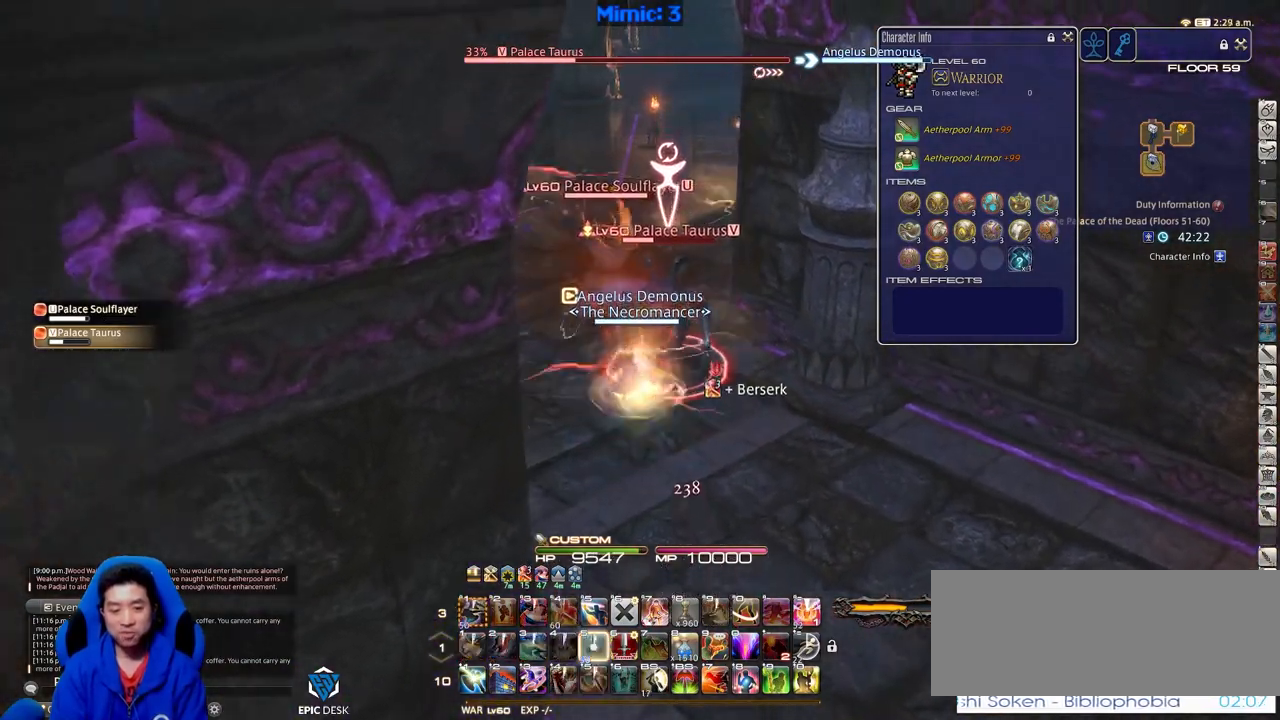
{"keys": ["a", "rbracket", "w"], "events": [[100, "5", "up"], [284, "a", "down"]]}
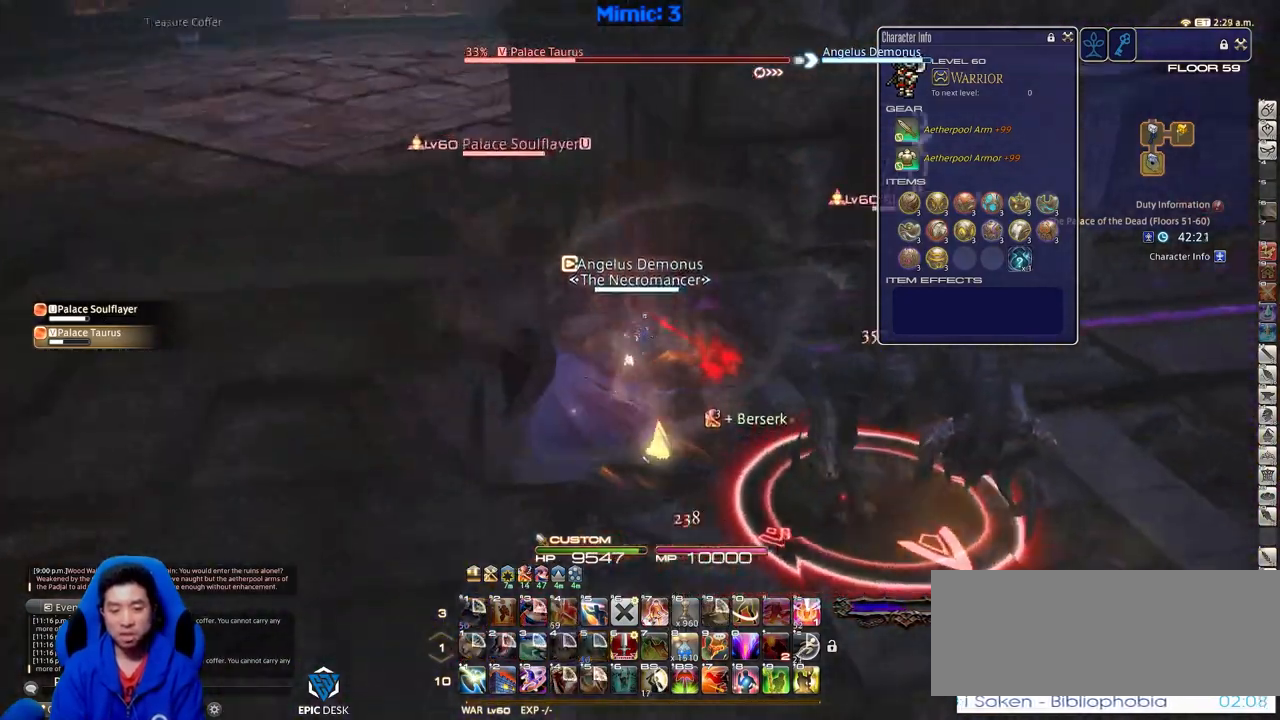
{"keys": ["a", "rbracket"], "events": [[468, "w", "up"]]}
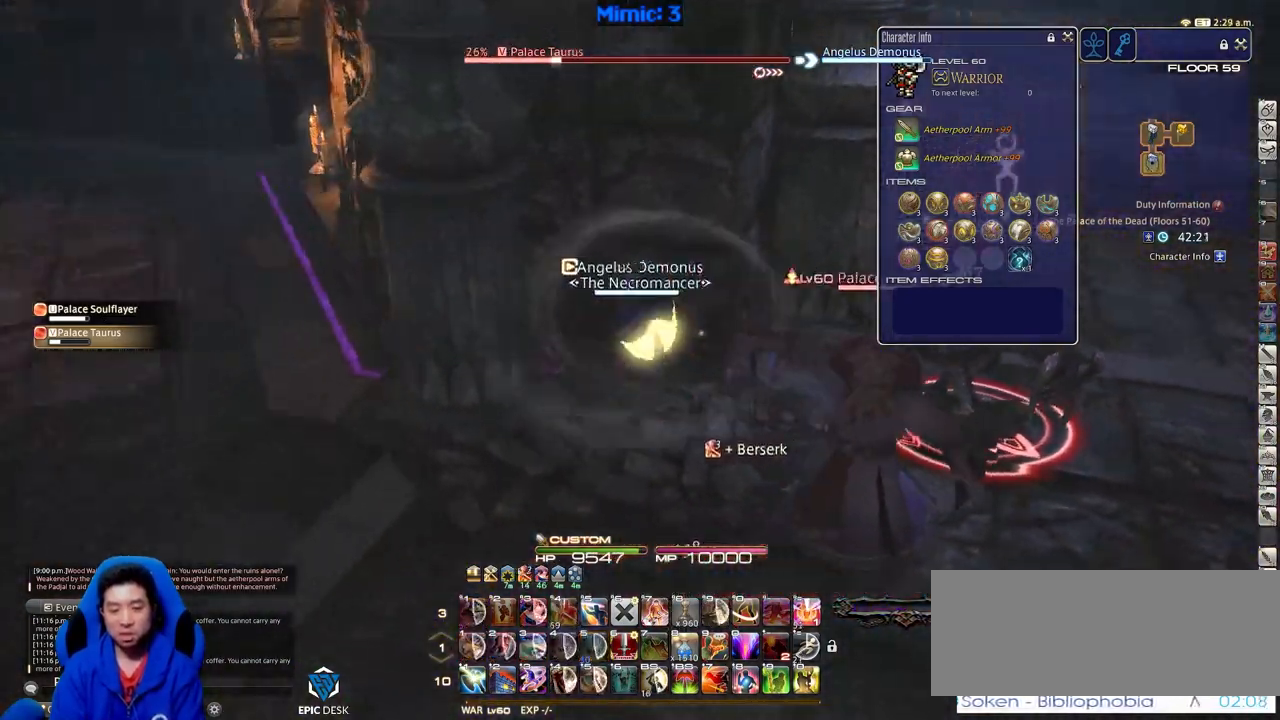
{"keys": ["d", "rbracket", "s"], "events": [[167, "s", "down"], [200, "a", "up"], [200, "d", "down"]]}
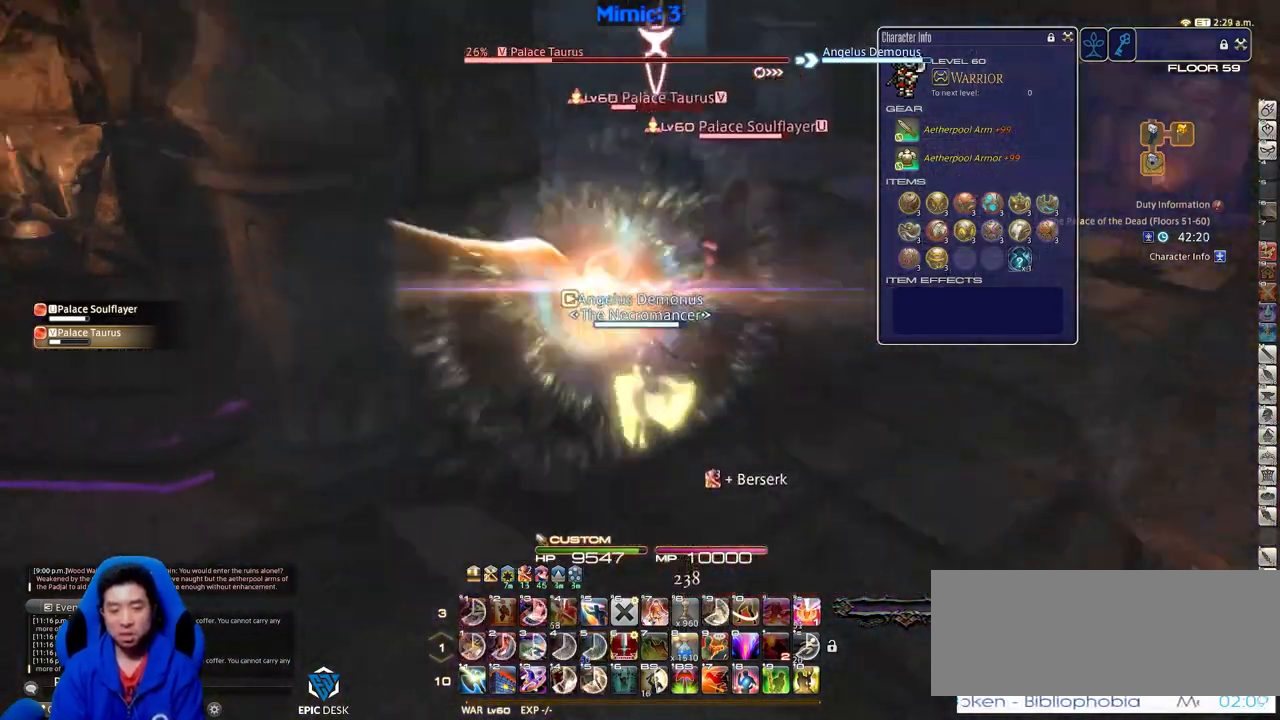
{"keys": ["a"], "events": [[34, "rbracket", "up"], [34, "s", "up"], [84, "alt_r", "down"], [167, "equals", "down"], [267, "alt_r", "up"], [267, "equals", "up"], [451, "d", "up"], [501, "a", "down"]]}
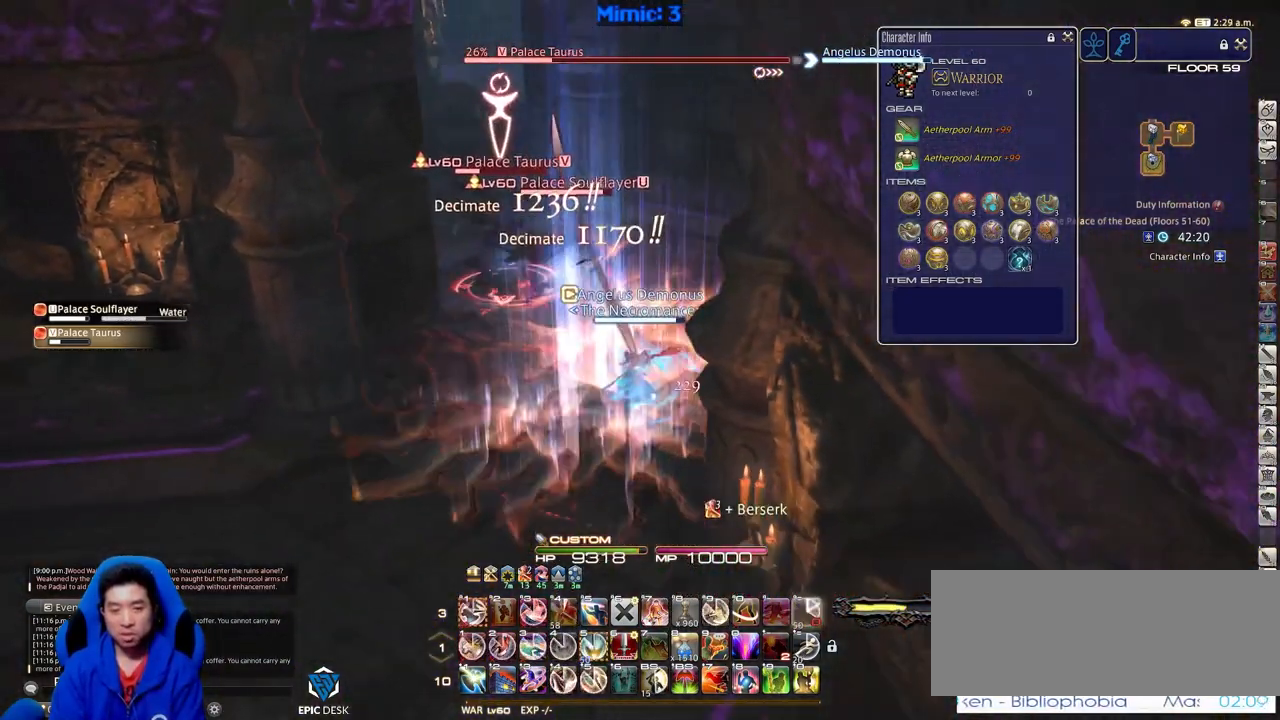
{"keys": ["alt_r", "w"], "events": [[100, "w", "down"], [233, "a", "up"], [233, "alt_r", "down"], [284, "w", "up"], [334, "q", "down"], [367, "w", "down"], [467, "q", "up"]]}
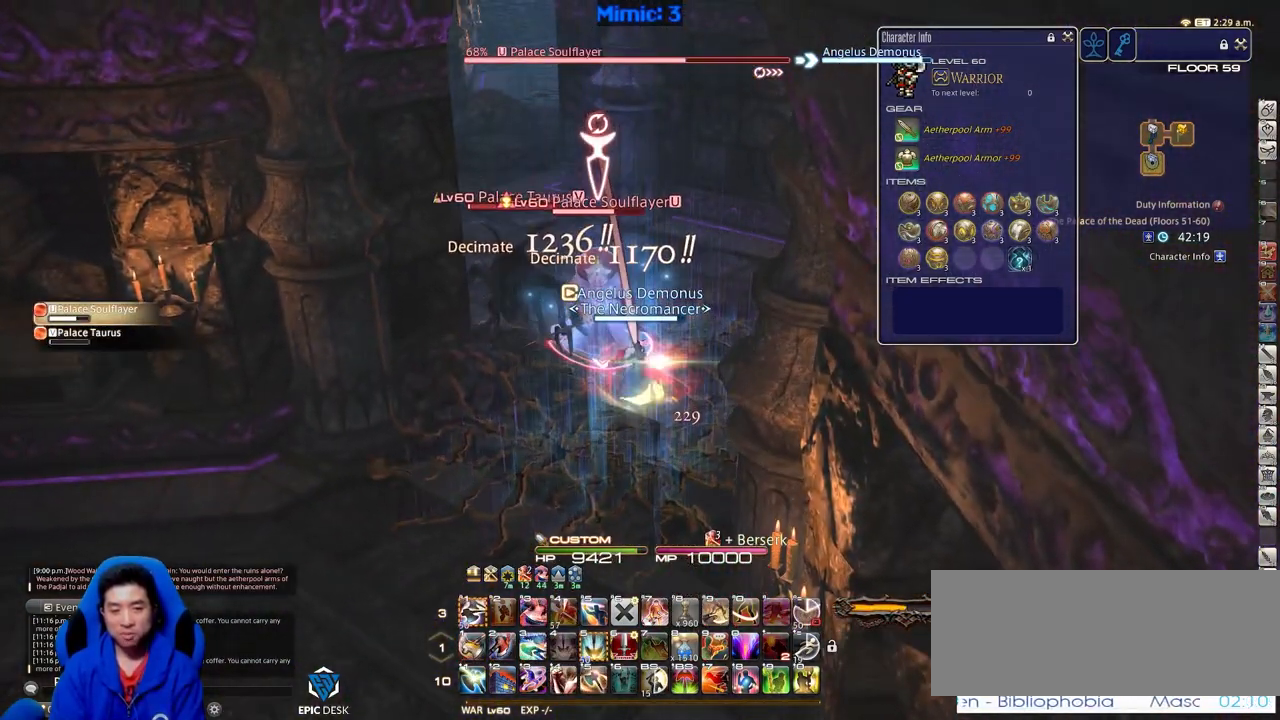
{"keys": ["1", "alt_r", "w"], "events": [[17, "w", "up"], [67, "1", "down"], [67, "w", "down"], [251, "1", "up"], [301, "1", "down"], [384, "1", "up"], [434, "1", "down"]]}
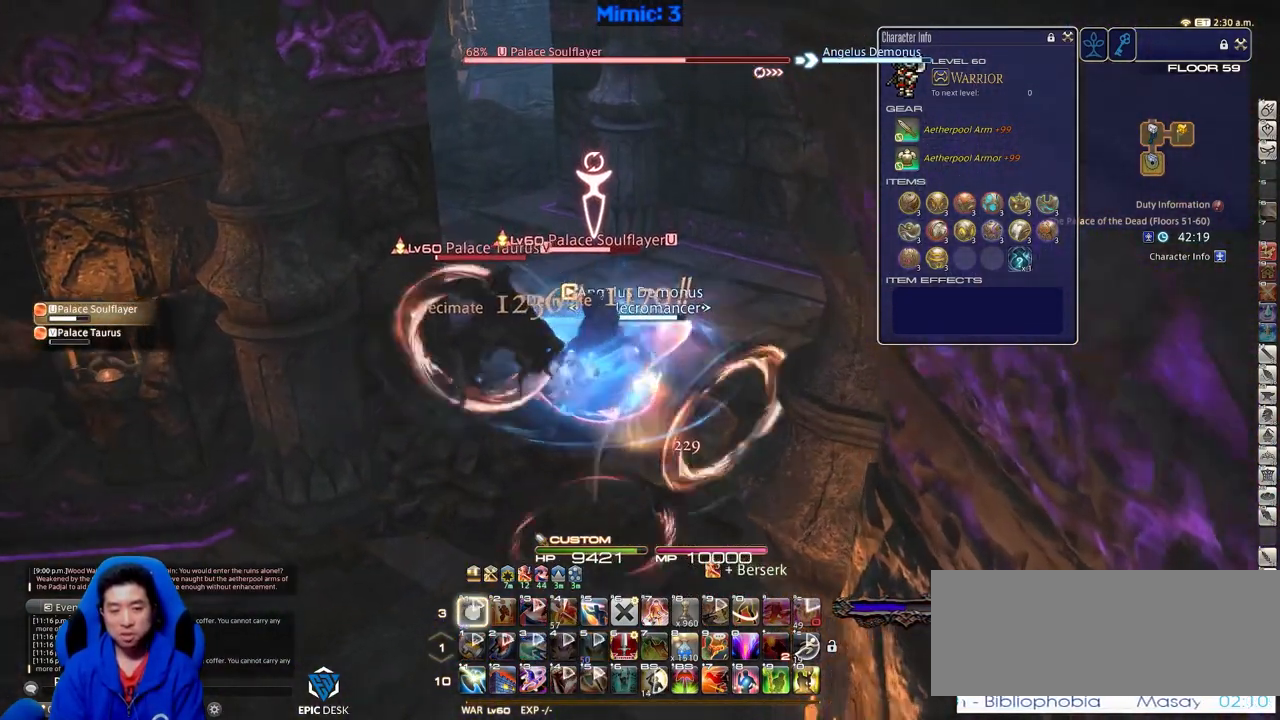
{"keys": ["p", "w"], "events": [[33, "1", "up"], [117, "alt_r", "up"], [217, "p", "down"]]}
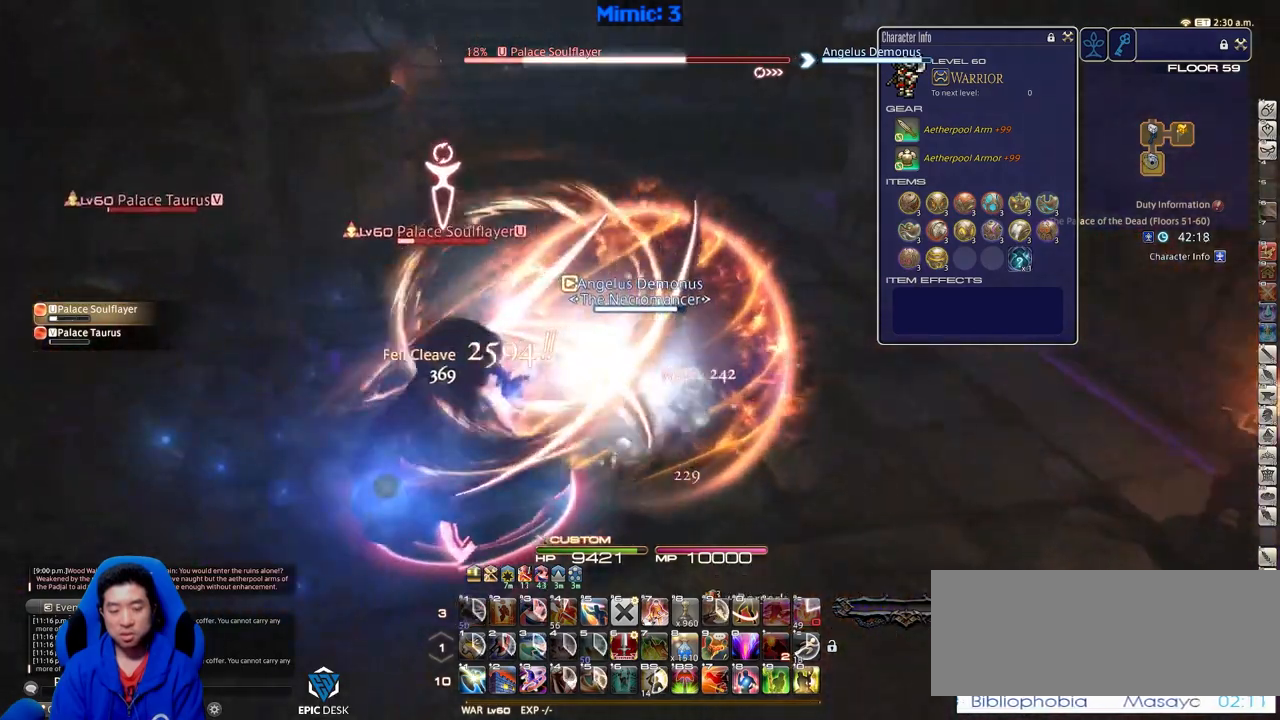
{"keys": ["a", "p", "w"], "events": [[50, "return", "down"], [100, "a", "down"], [184, "return", "up"]]}
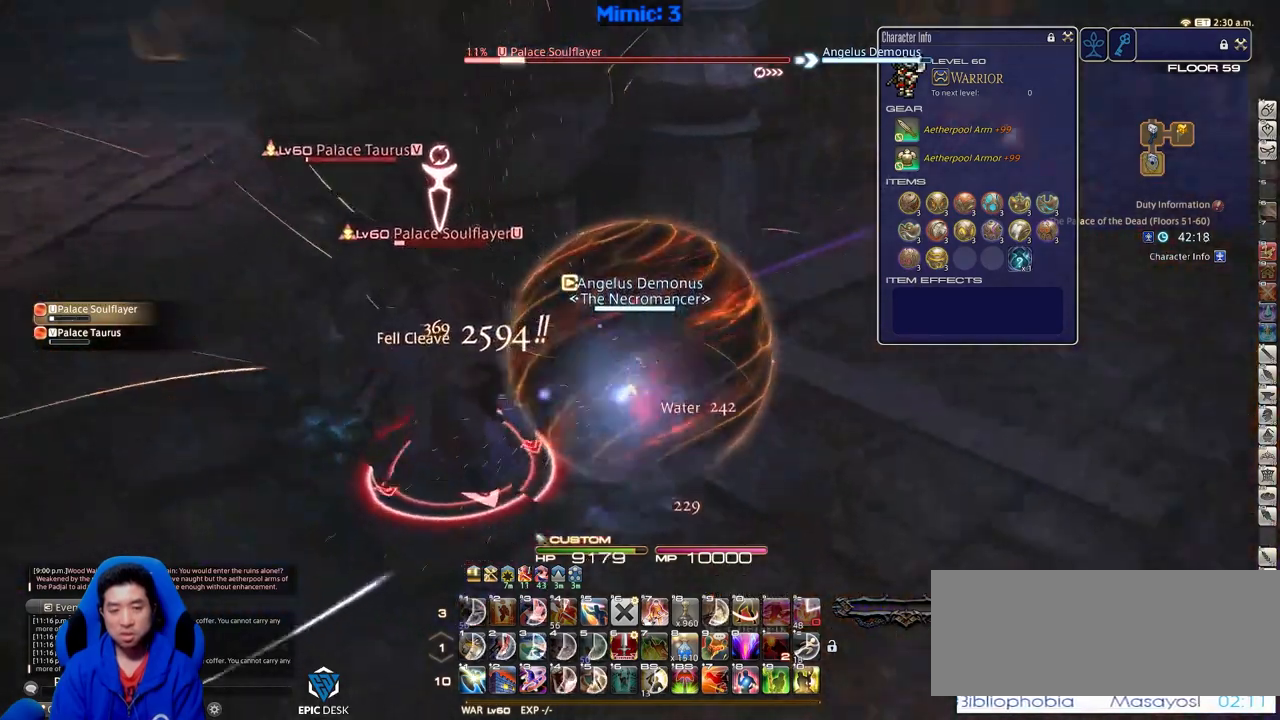
{"keys": ["p", "tab"], "events": [[384, "a", "up"], [384, "w", "up"], [484, "tab", "down"]]}